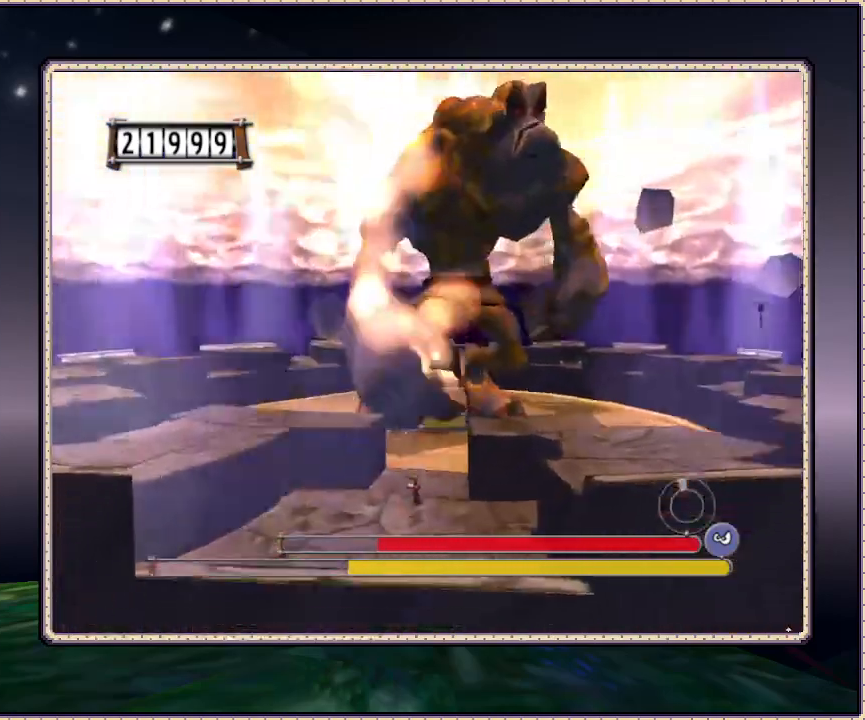
Gameplay with a controller (PlayStation layout); each line is a JSON object with the inputs held at the frame after it. "events" lists button and stick changes between this image and that frame as [ms after this image, input, new state], when the widget could be followed in between. Not read: HOME L3 R3 SQUARE.
{"buttons": ["DPAD_LEFT"], "events": []}
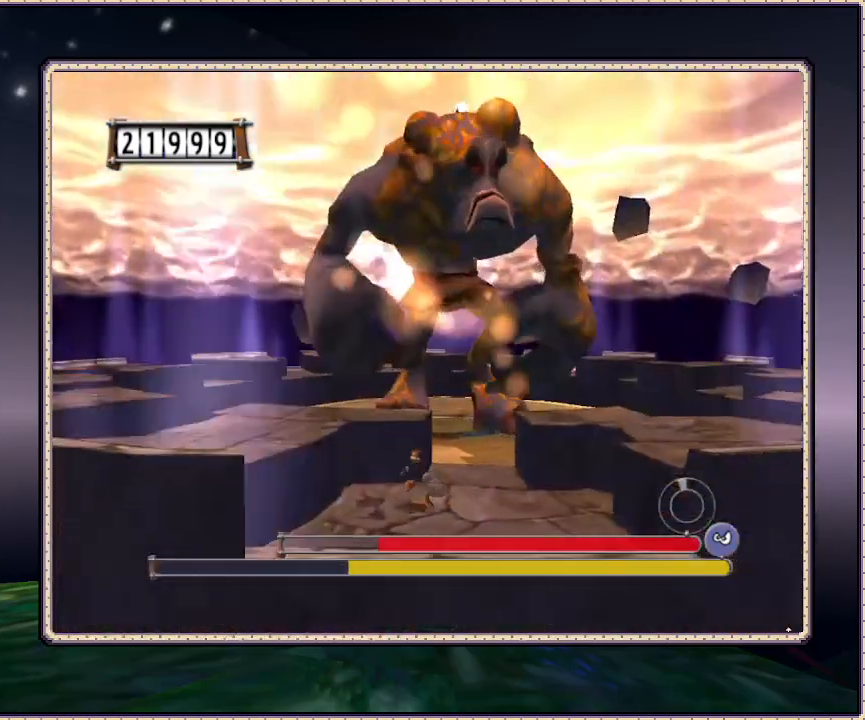
{"buttons": ["CIRCLE", "DPAD_LEFT"], "events": [[33, "CIRCLE", "down"]]}
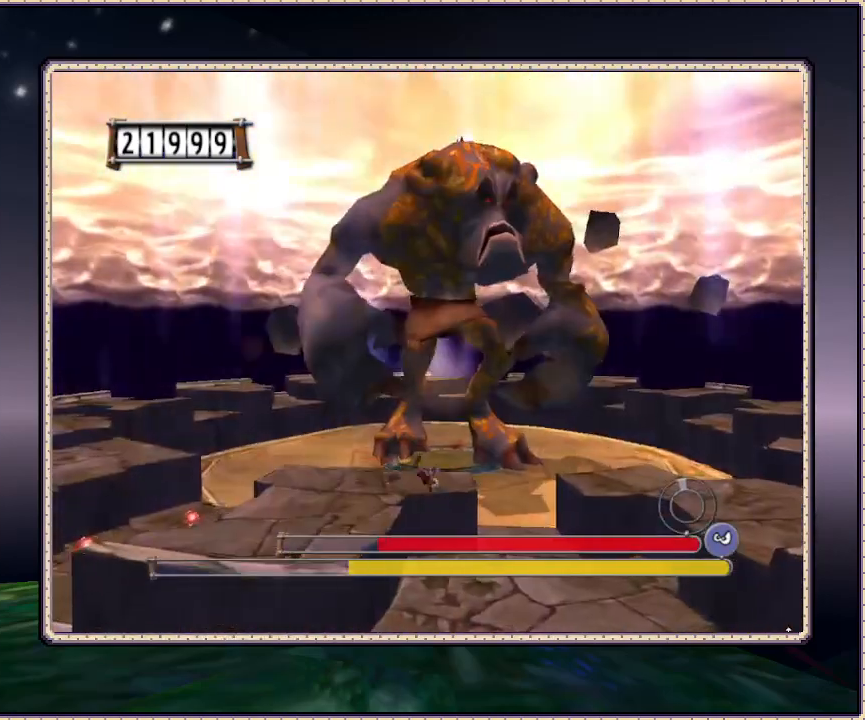
{"buttons": ["DPAD_LEFT"], "events": [[200, "CIRCLE", "up"]]}
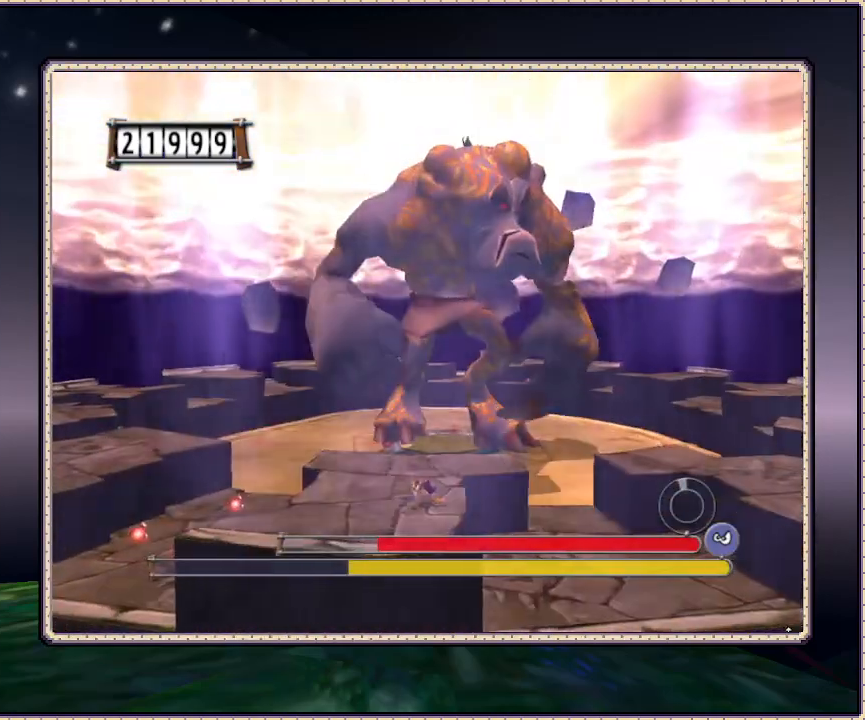
{"buttons": ["DPAD_UP", "DPAD_LEFT"], "events": [[483, "DPAD_UP", "down"]]}
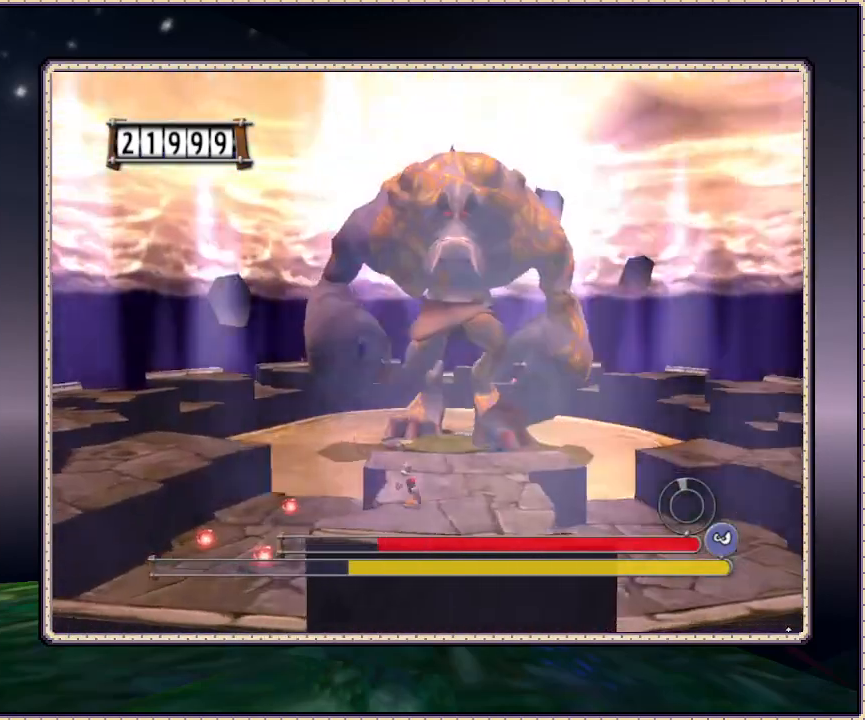
{"buttons": ["DPAD_LEFT"], "events": [[350, "DPAD_UP", "up"]]}
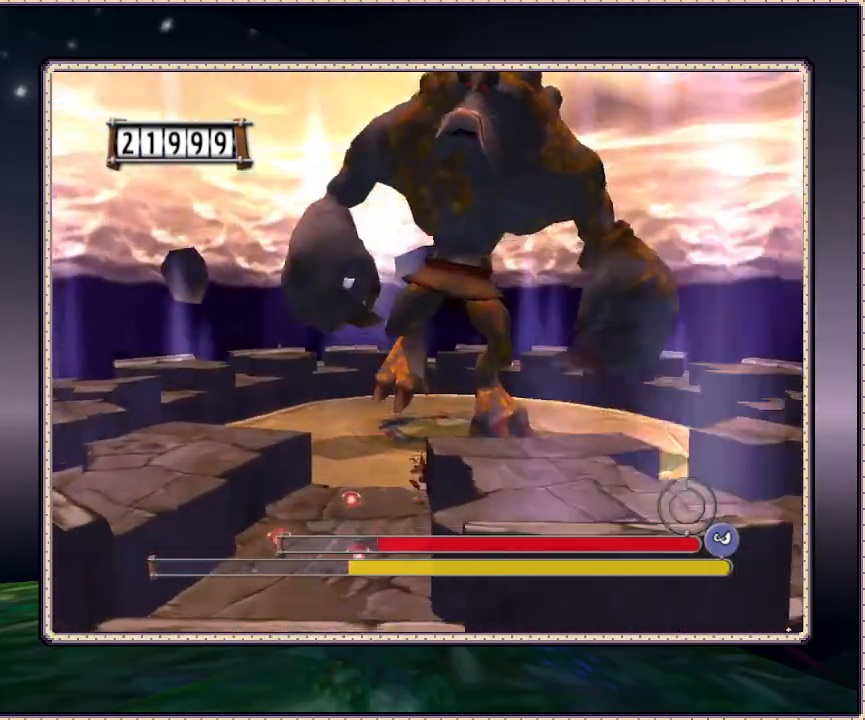
{"buttons": ["DPAD_LEFT"], "events": []}
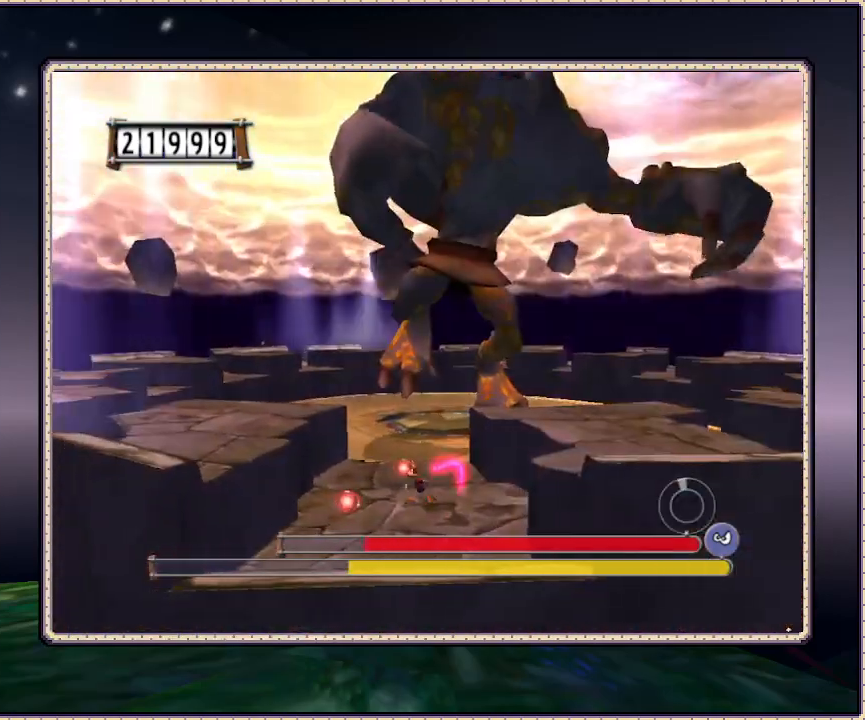
{"buttons": ["DPAD_DOWN", "DPAD_LEFT"], "events": [[133, "DPAD_DOWN", "down"]]}
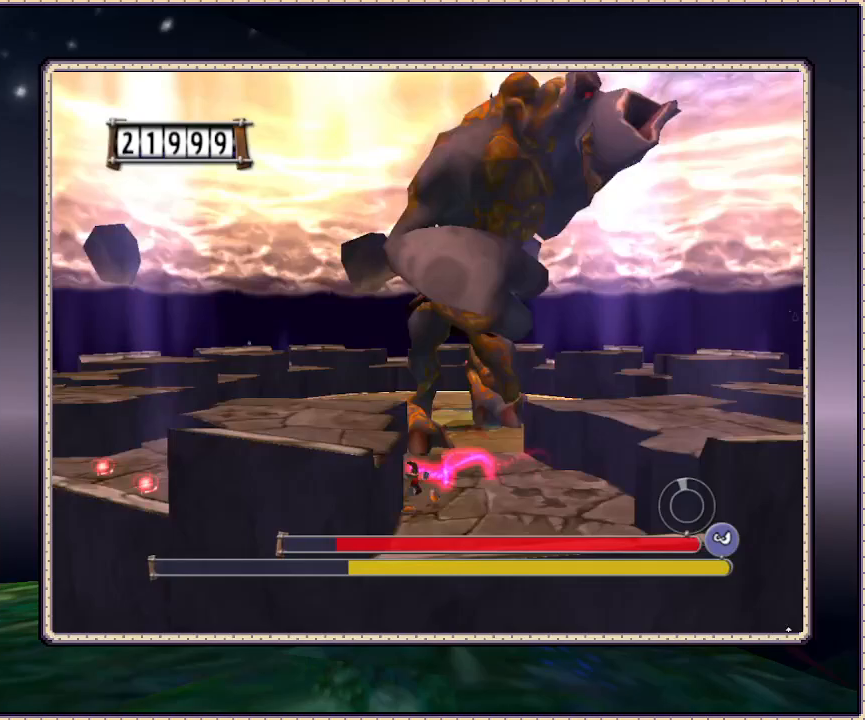
{"buttons": ["DPAD_LEFT"], "events": [[50, "DPAD_DOWN", "up"]]}
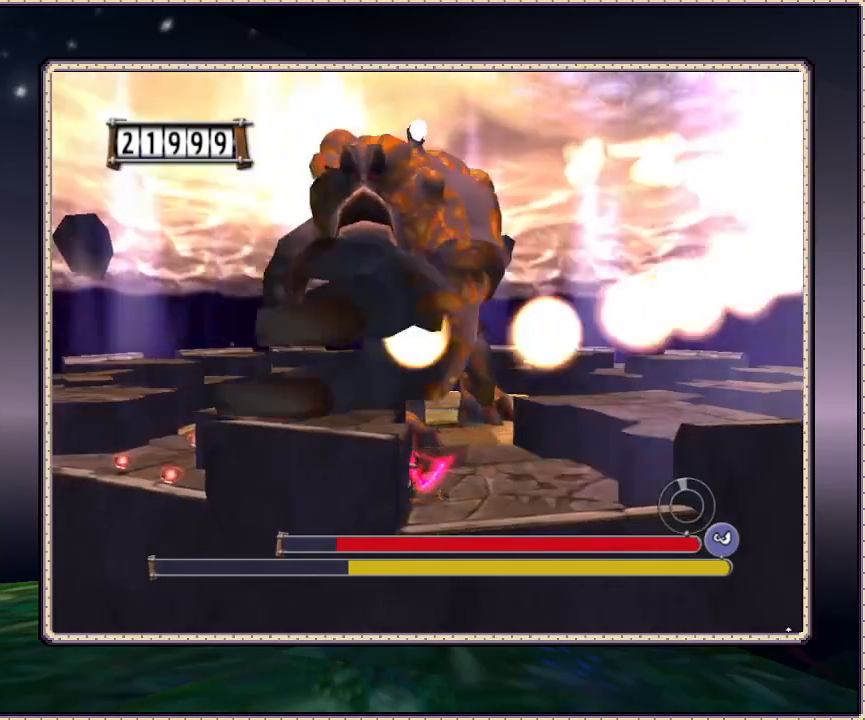
{"buttons": ["DPAD_LEFT"], "events": [[183, "CIRCLE", "down"], [183, "DPAD_UP", "down"], [450, "CIRCLE", "up"], [483, "DPAD_UP", "up"]]}
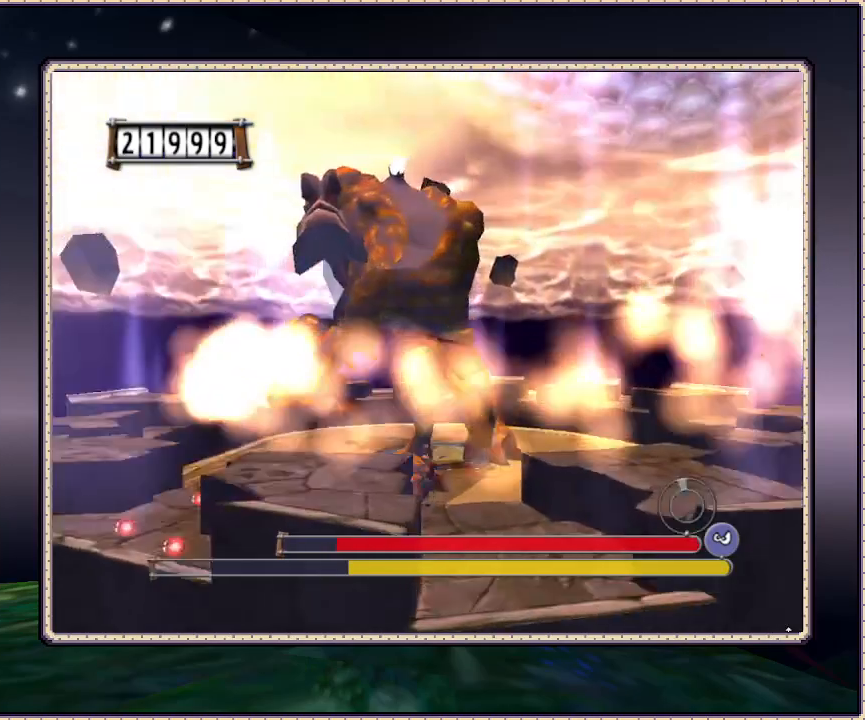
{"buttons": ["DPAD_LEFT"], "events": []}
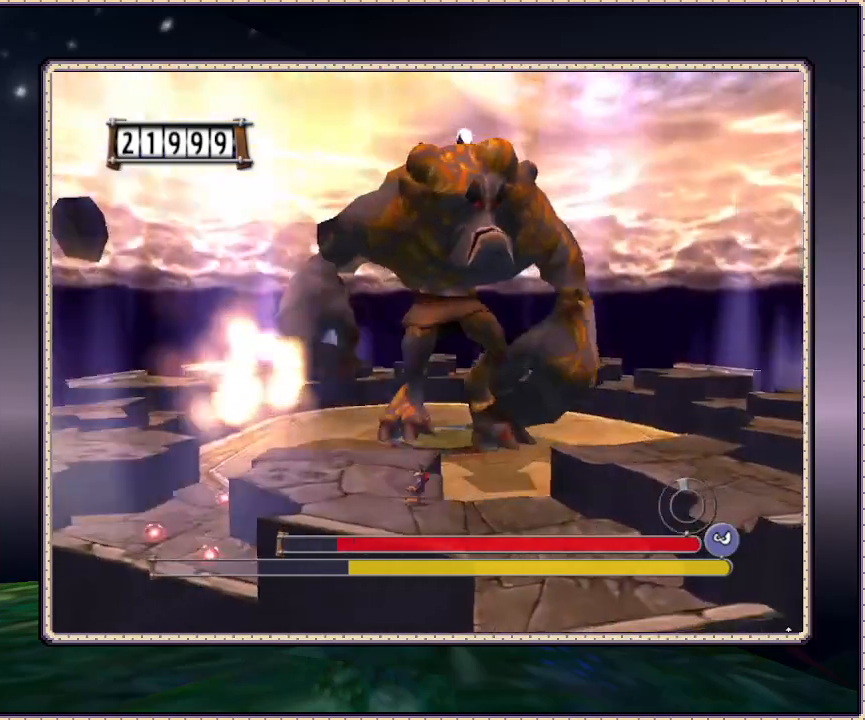
{"buttons": ["DPAD_UP", "DPAD_LEFT"], "events": [[217, "DPAD_UP", "down"]]}
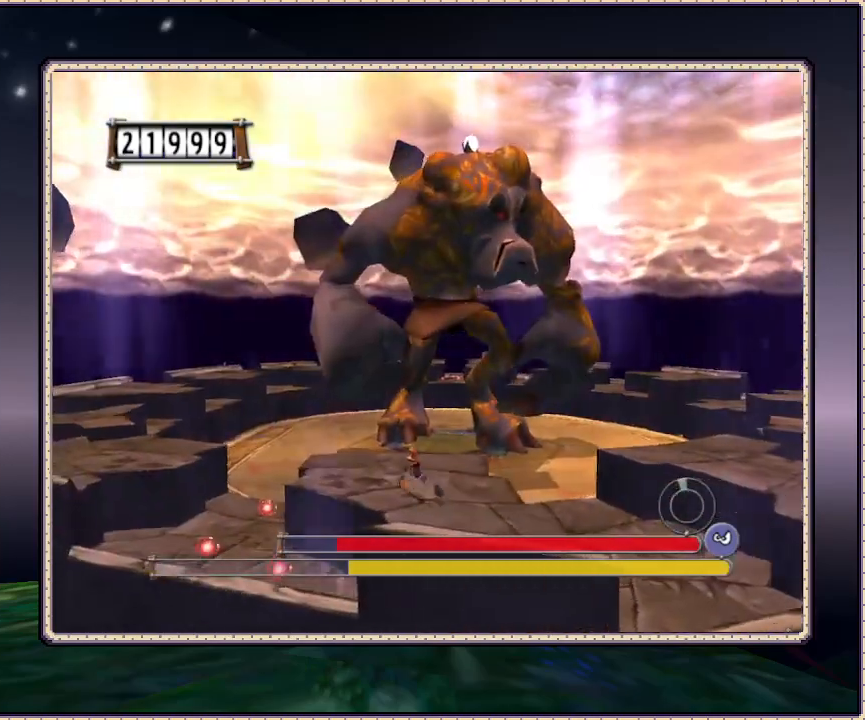
{"buttons": ["DPAD_LEFT"], "events": [[250, "DPAD_UP", "up"]]}
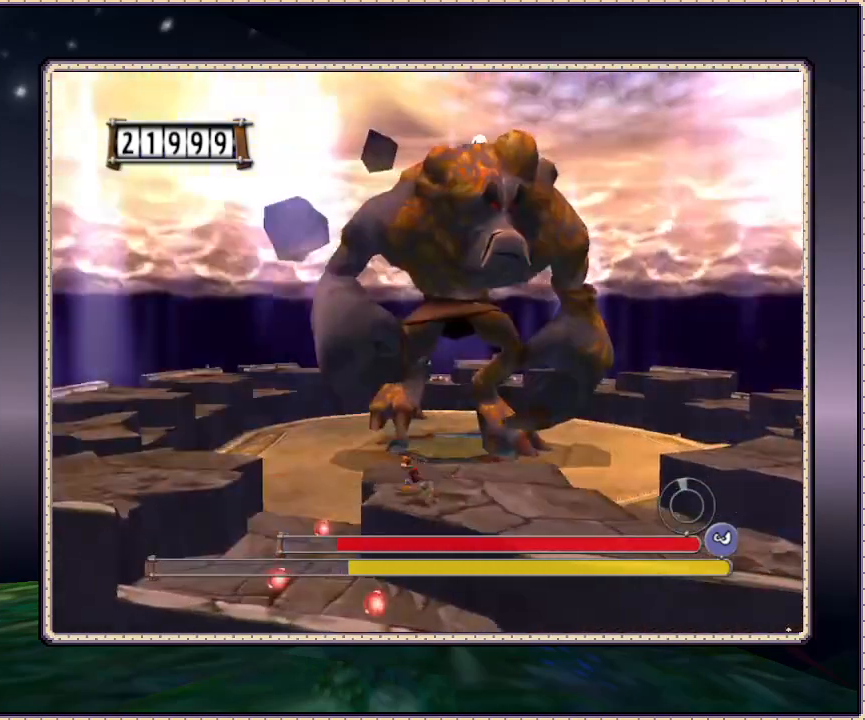
{"buttons": ["DPAD_LEFT"], "events": []}
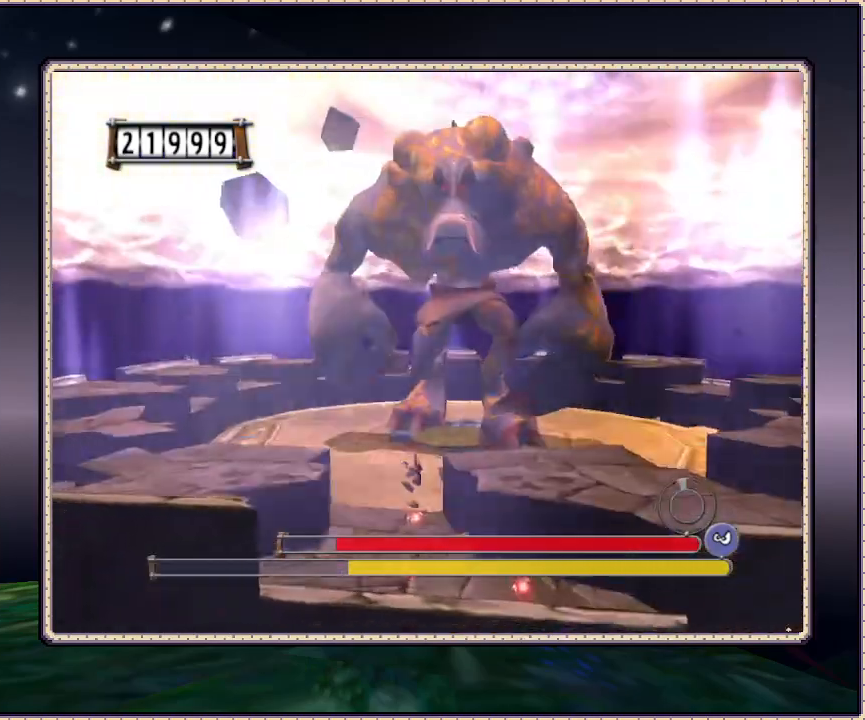
{"buttons": ["CIRCLE", "DPAD_LEFT"], "events": [[467, "CIRCLE", "down"]]}
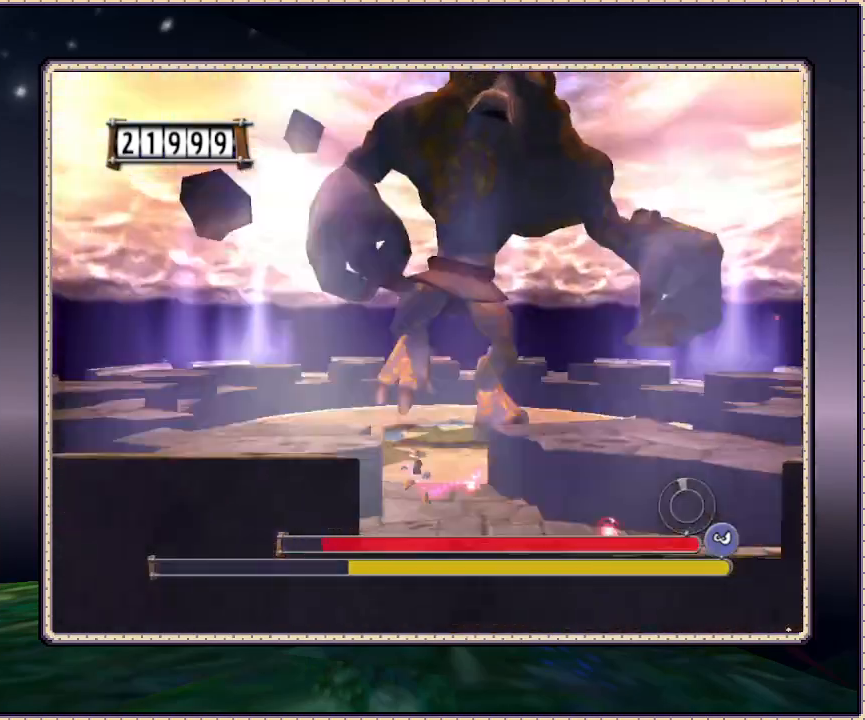
{"buttons": ["DPAD_LEFT"], "events": [[217, "CIRCLE", "up"]]}
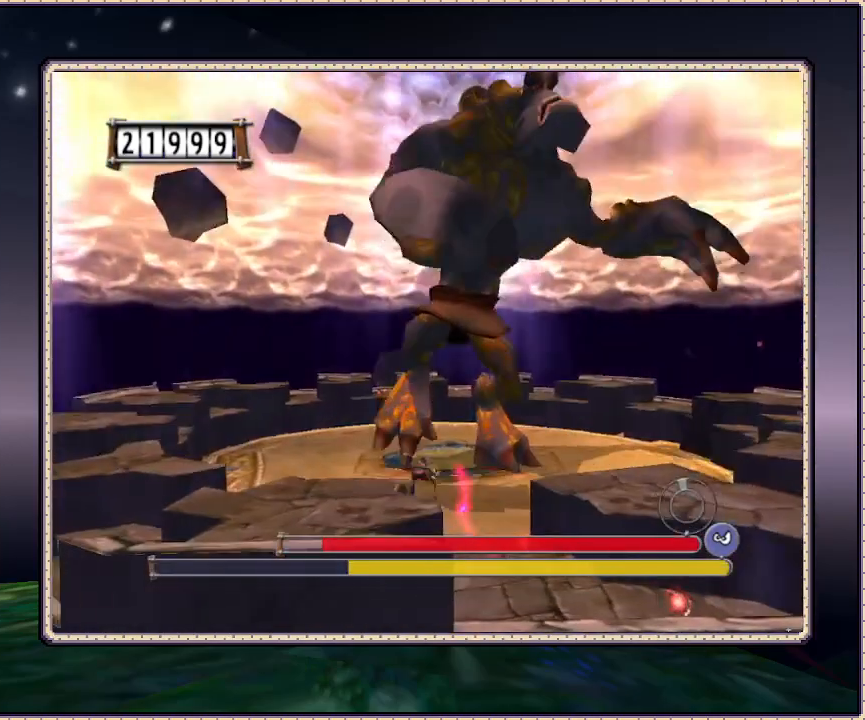
{"buttons": ["DPAD_LEFT"], "events": []}
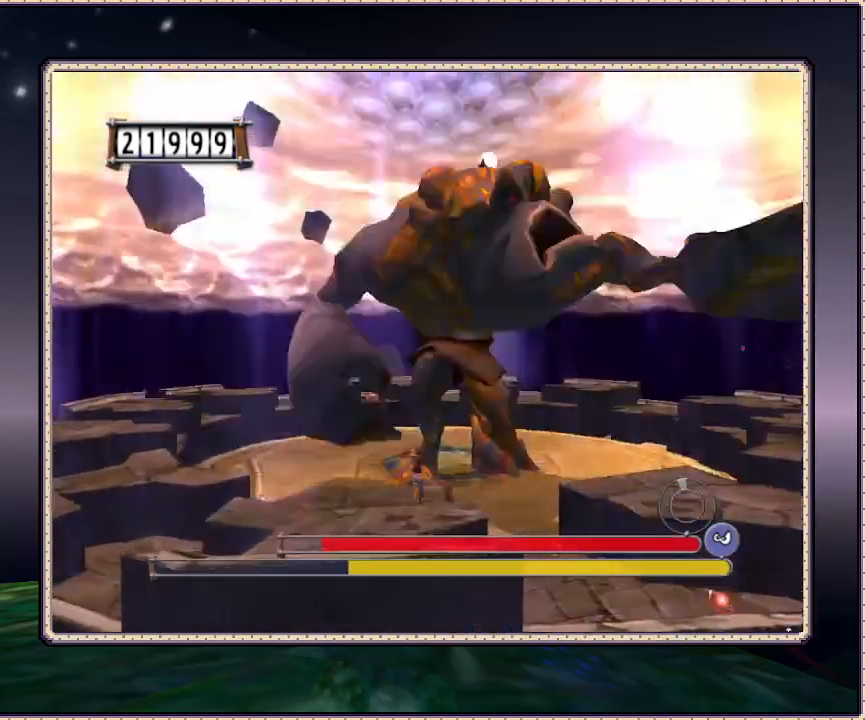
{"buttons": ["DPAD_LEFT"], "events": [[33, "CIRCLE", "down"], [433, "CIRCLE", "up"]]}
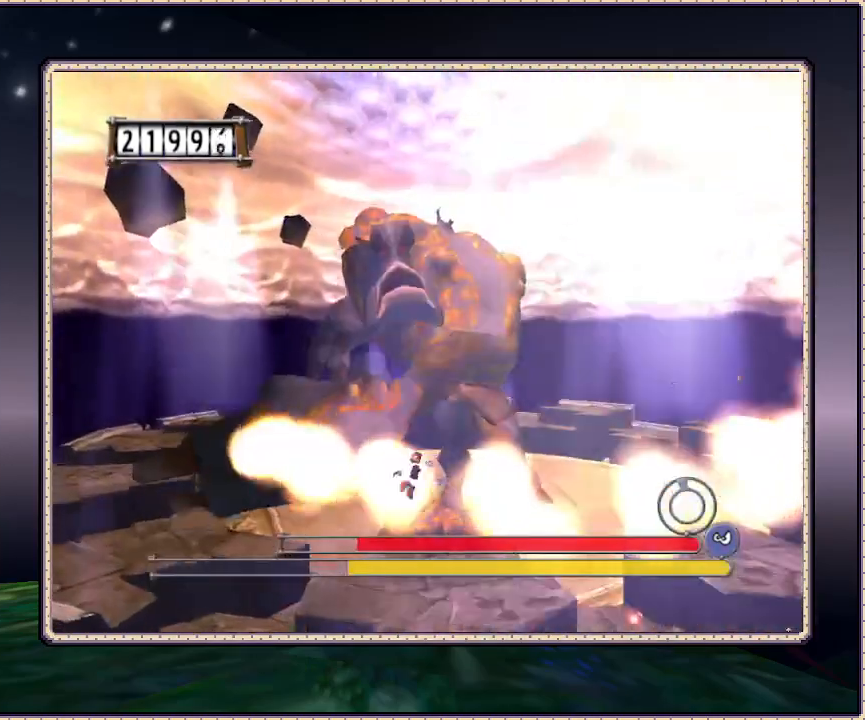
{"buttons": ["DPAD_LEFT"], "events": []}
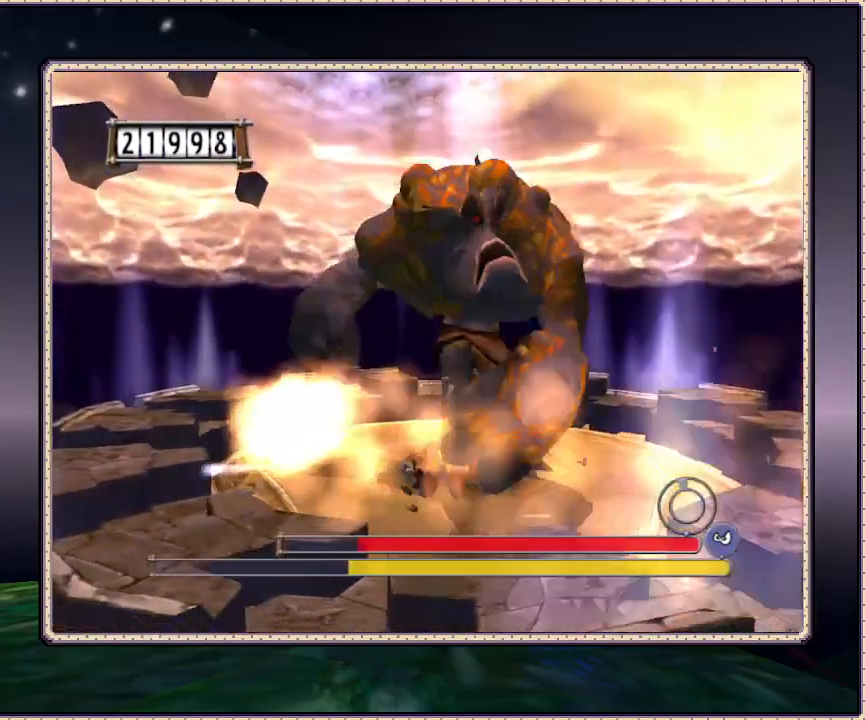
{"buttons": ["DPAD_LEFT"], "events": []}
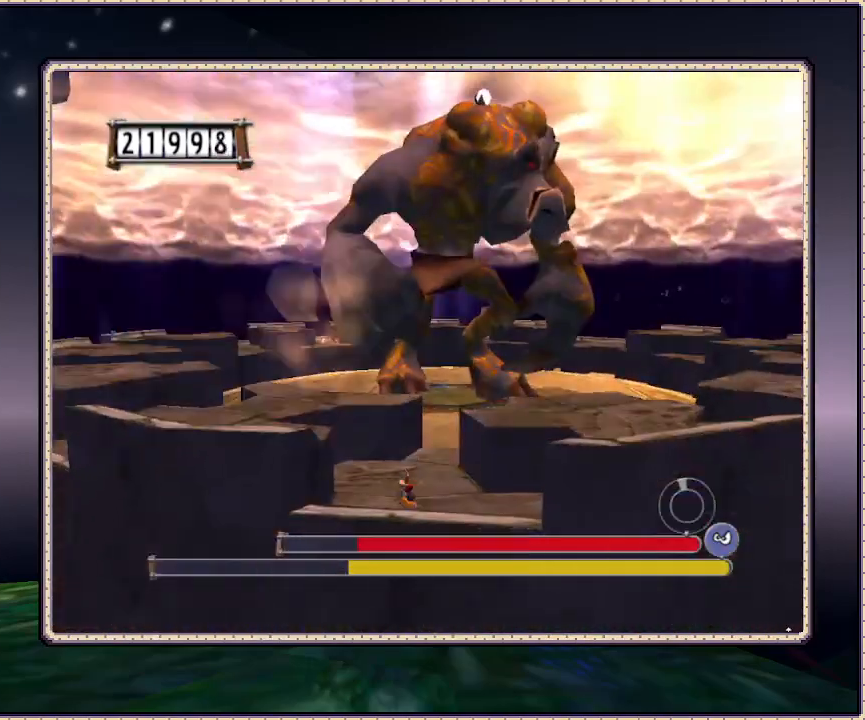
{"buttons": ["CIRCLE", "DPAD_LEFT"], "events": [[17, "DPAD_UP", "down"], [217, "CIRCLE", "down"], [283, "DPAD_UP", "up"]]}
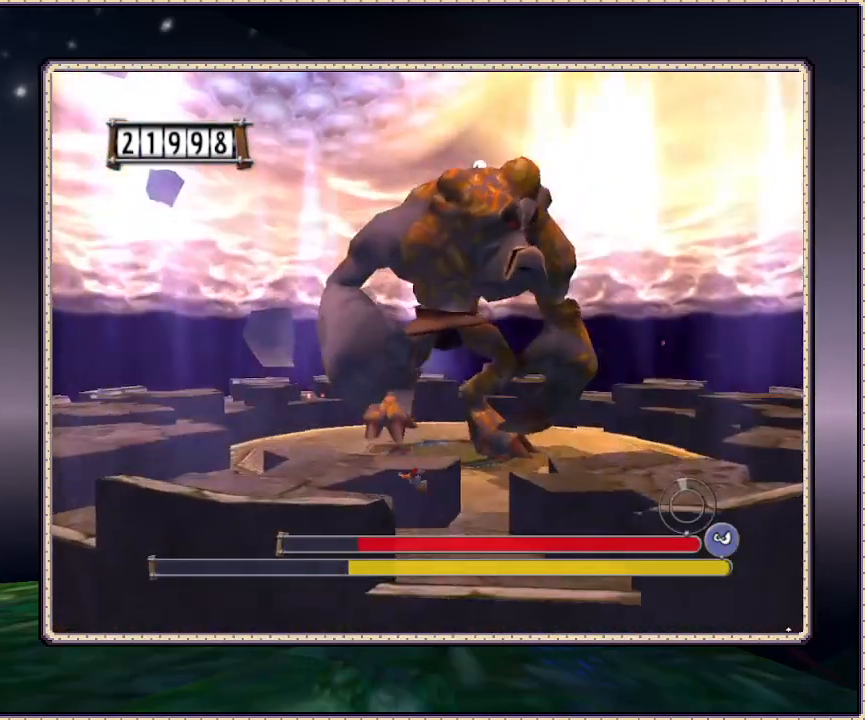
{"buttons": ["CIRCLE", "DPAD_DOWN", "DPAD_LEFT"], "events": [[133, "CIRCLE", "up"], [250, "CIRCLE", "down"], [433, "DPAD_DOWN", "down"]]}
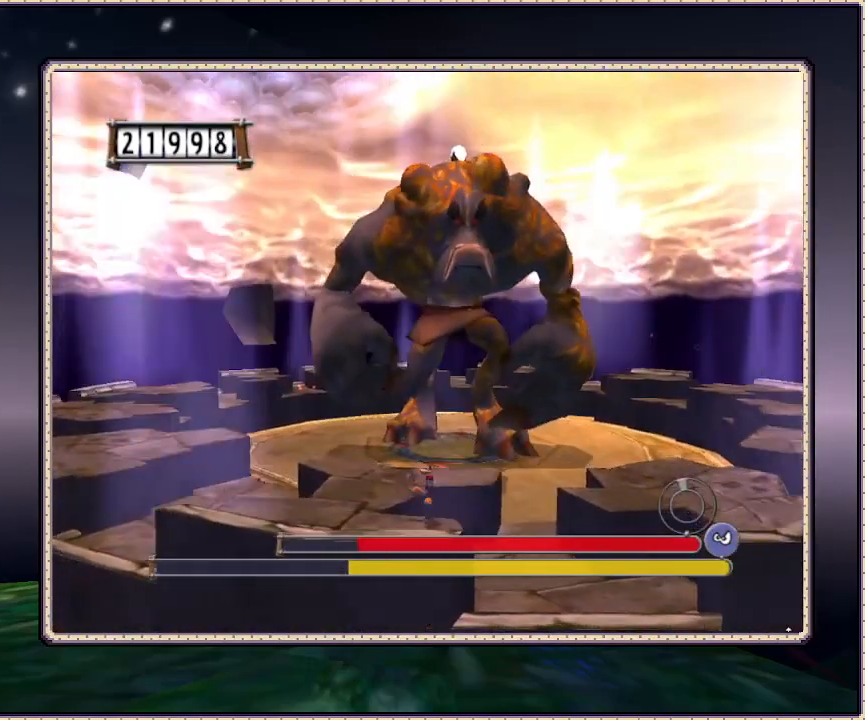
{"buttons": ["DPAD_UP", "DPAD_LEFT"], "events": [[100, "CIRCLE", "up"], [133, "DPAD_DOWN", "up"], [417, "DPAD_UP", "down"]]}
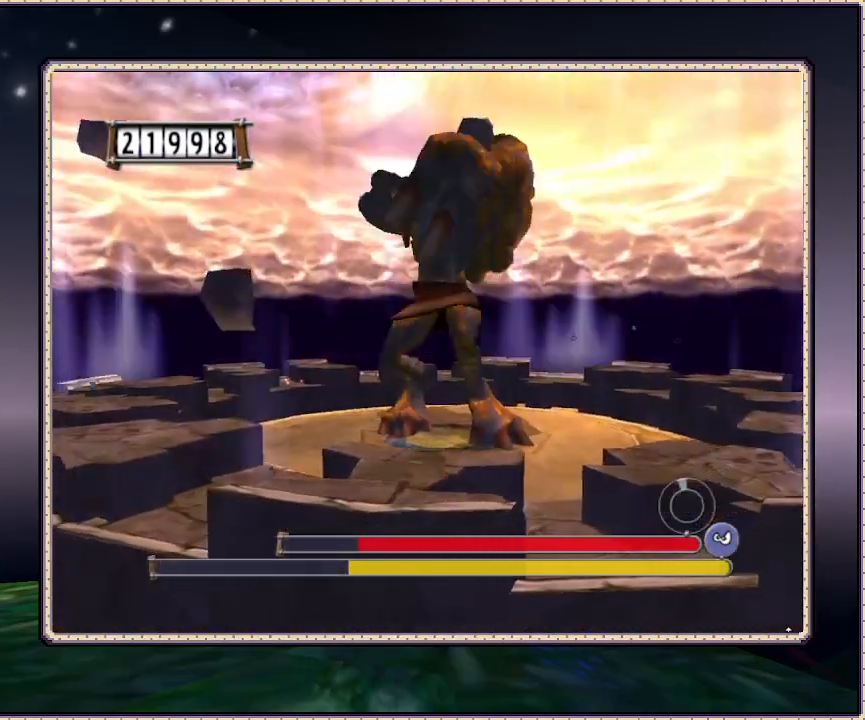
{"buttons": ["CIRCLE", "DPAD_UP", "DPAD_LEFT"], "events": [[200, "DPAD_UP", "up"], [283, "CIRCLE", "down"], [450, "DPAD_UP", "down"]]}
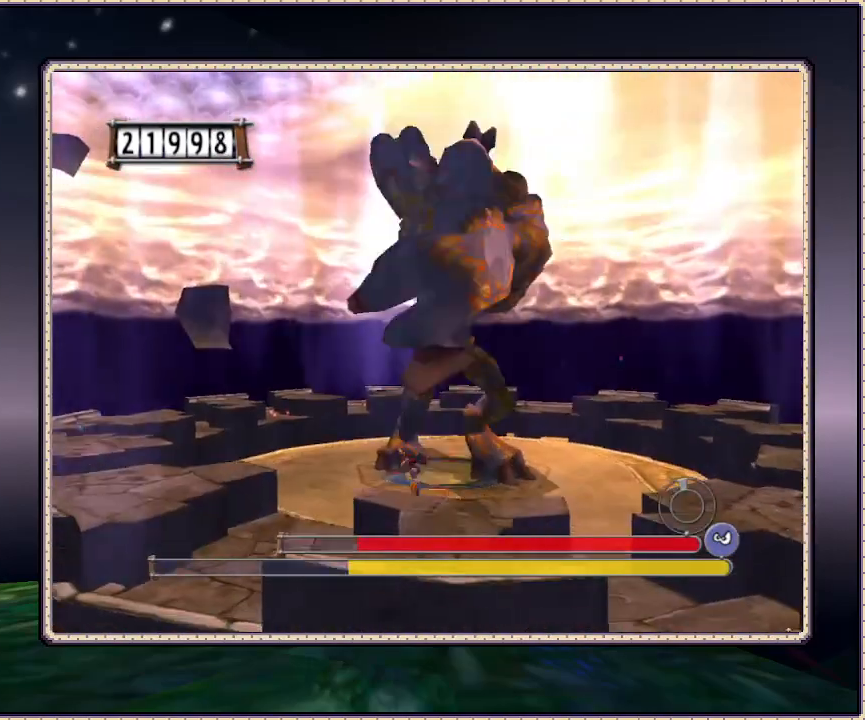
{"buttons": ["DPAD_UP", "DPAD_LEFT"], "events": [[183, "CIRCLE", "up"]]}
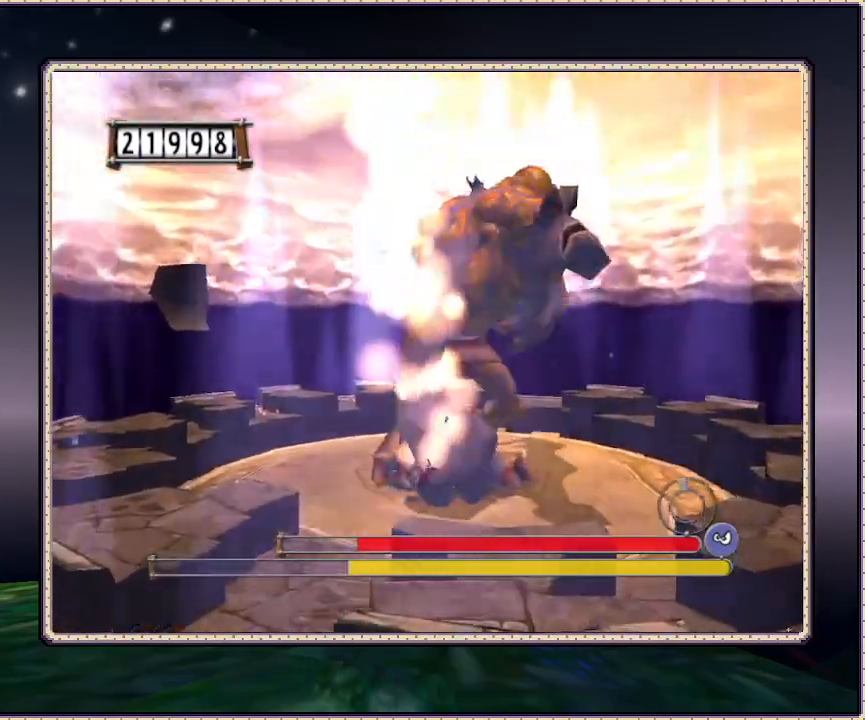
{"buttons": ["DPAD_UP", "DPAD_LEFT"], "events": []}
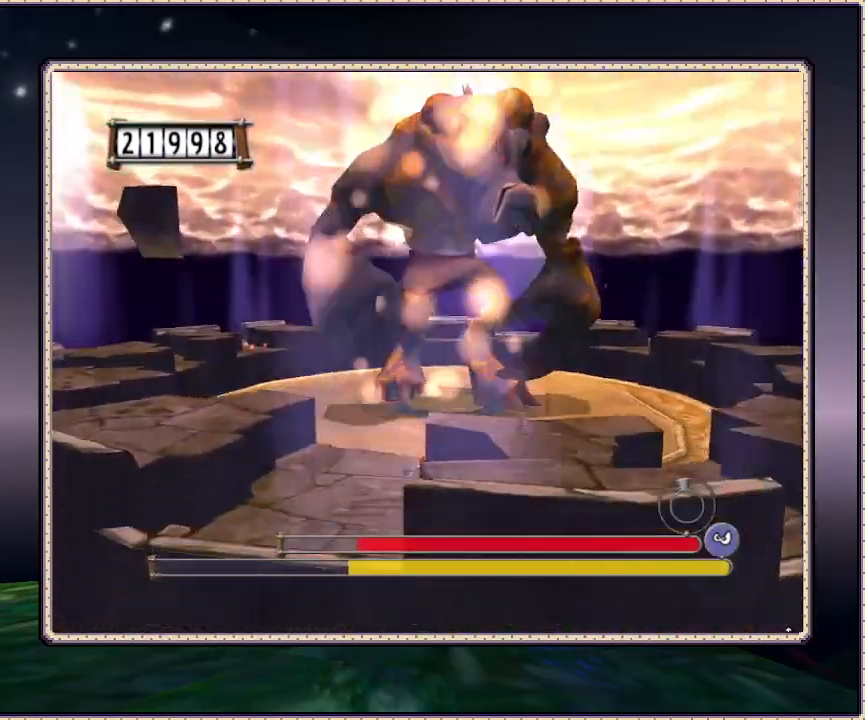
{"buttons": ["DPAD_LEFT"], "events": [[317, "DPAD_UP", "up"]]}
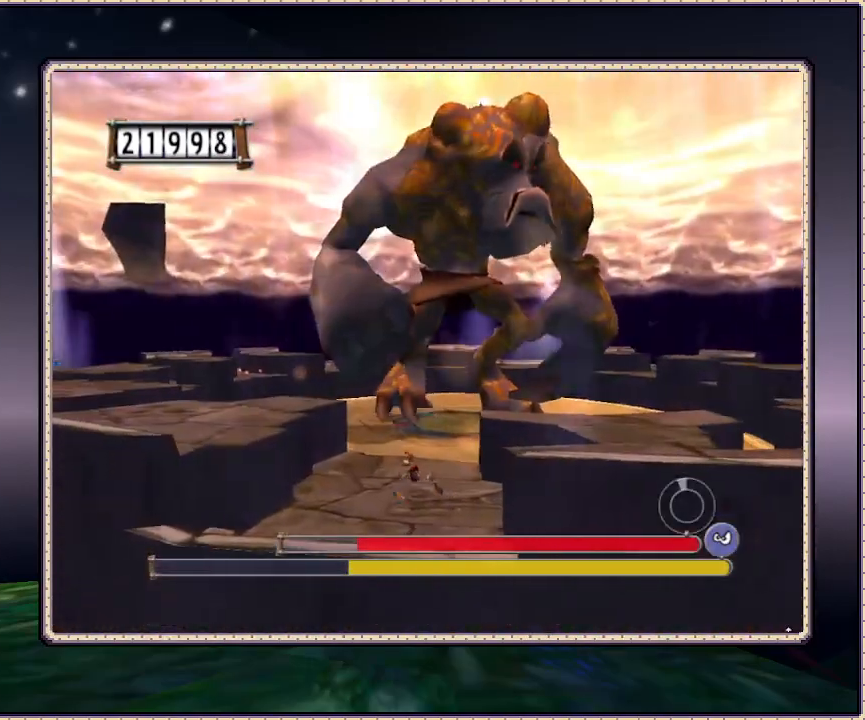
{"buttons": ["CIRCLE", "DPAD_LEFT"], "events": [[233, "CIRCLE", "down"]]}
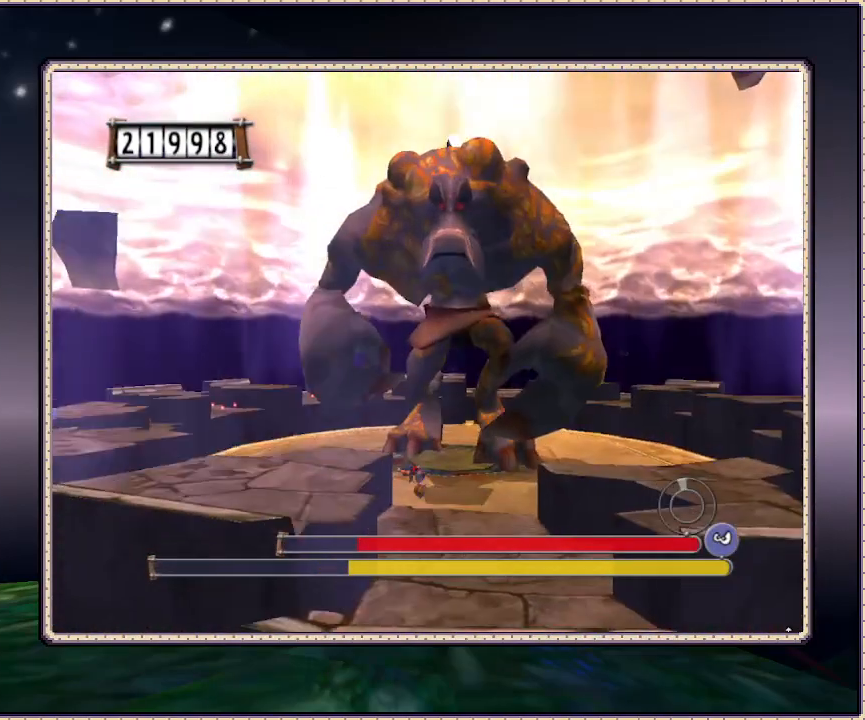
{"buttons": ["DPAD_LEFT"], "events": [[50, "CIRCLE", "up"]]}
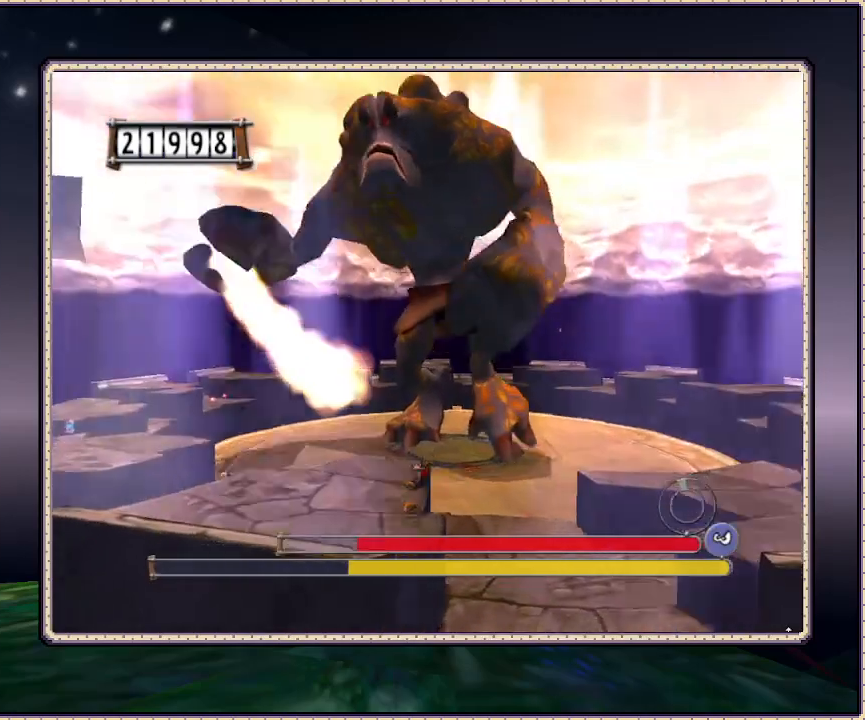
{"buttons": ["DPAD_LEFT"], "events": []}